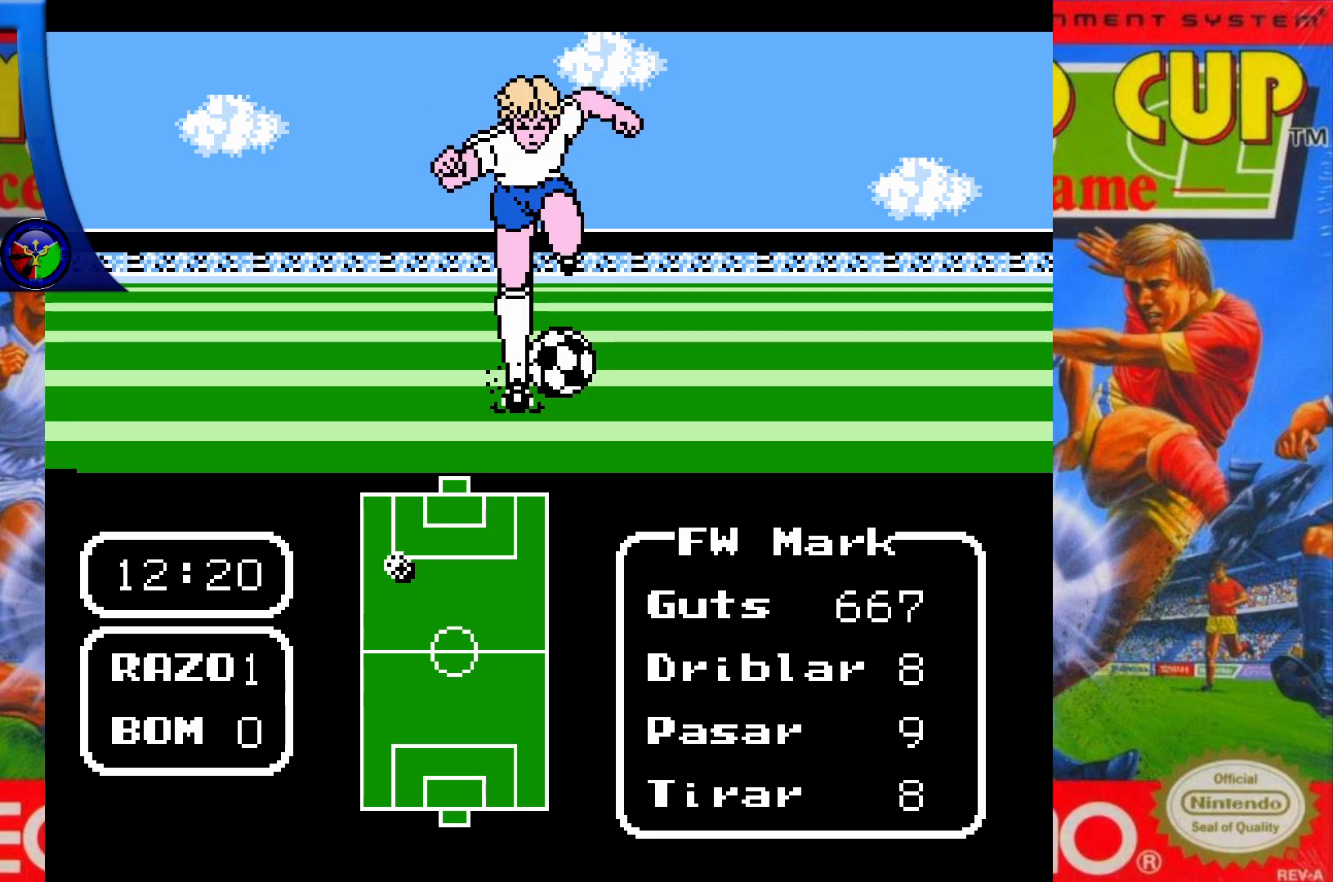
Gameplay with a controller (Xbox layout); each line is a JSON object with the inputs held at the frame after it (dt_ms = milliseconds from this image to that frame). "events" lists button and stick changes between this image and that frame as [ms after this image, input, new state], when the widget could be followed in between. Not read: L3 R3 left_stick right_stick.
{"dt_ms": 500, "buttons": ["DPAD_UP"], "events": []}
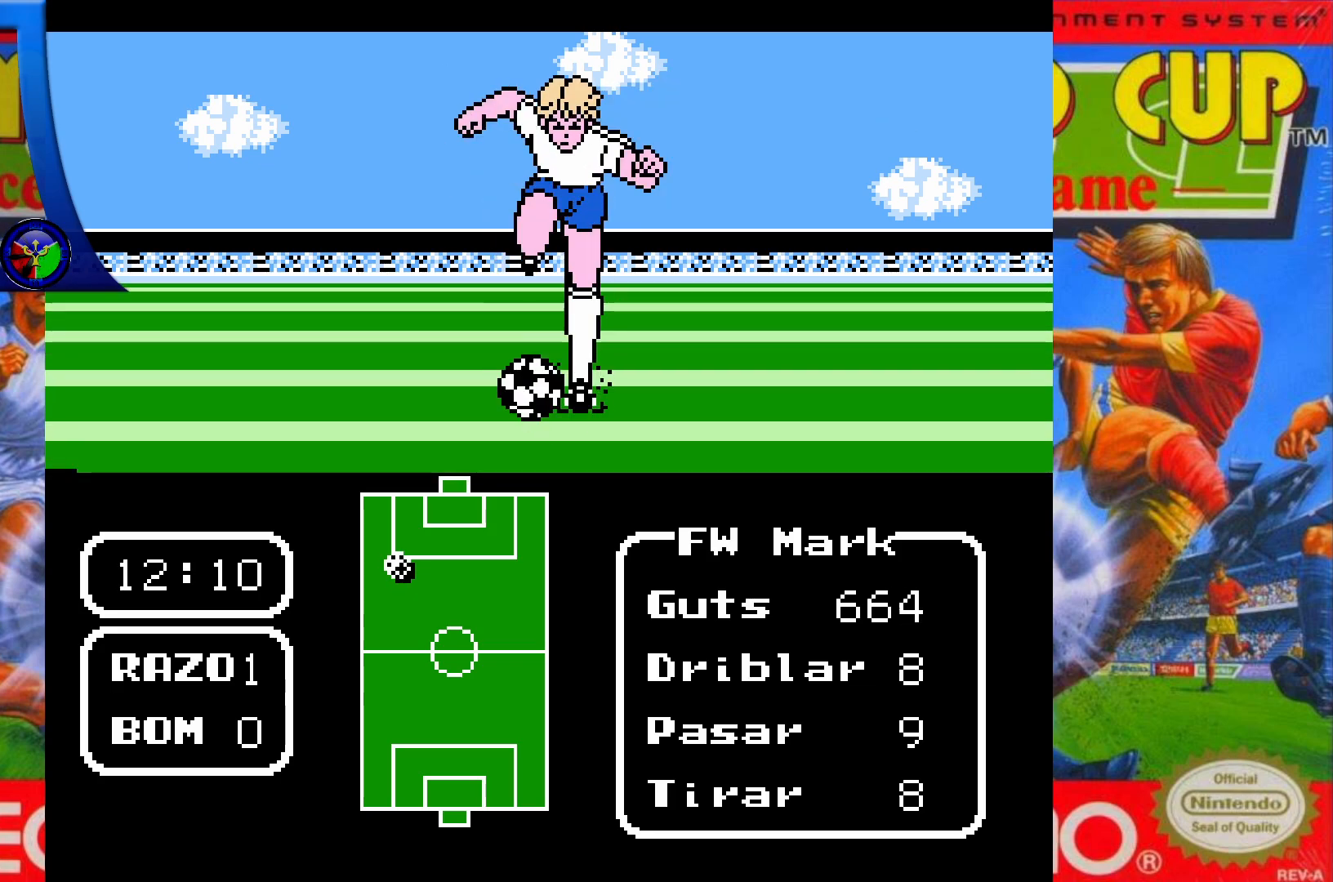
{"dt_ms": 500, "buttons": ["DPAD_UP"], "events": []}
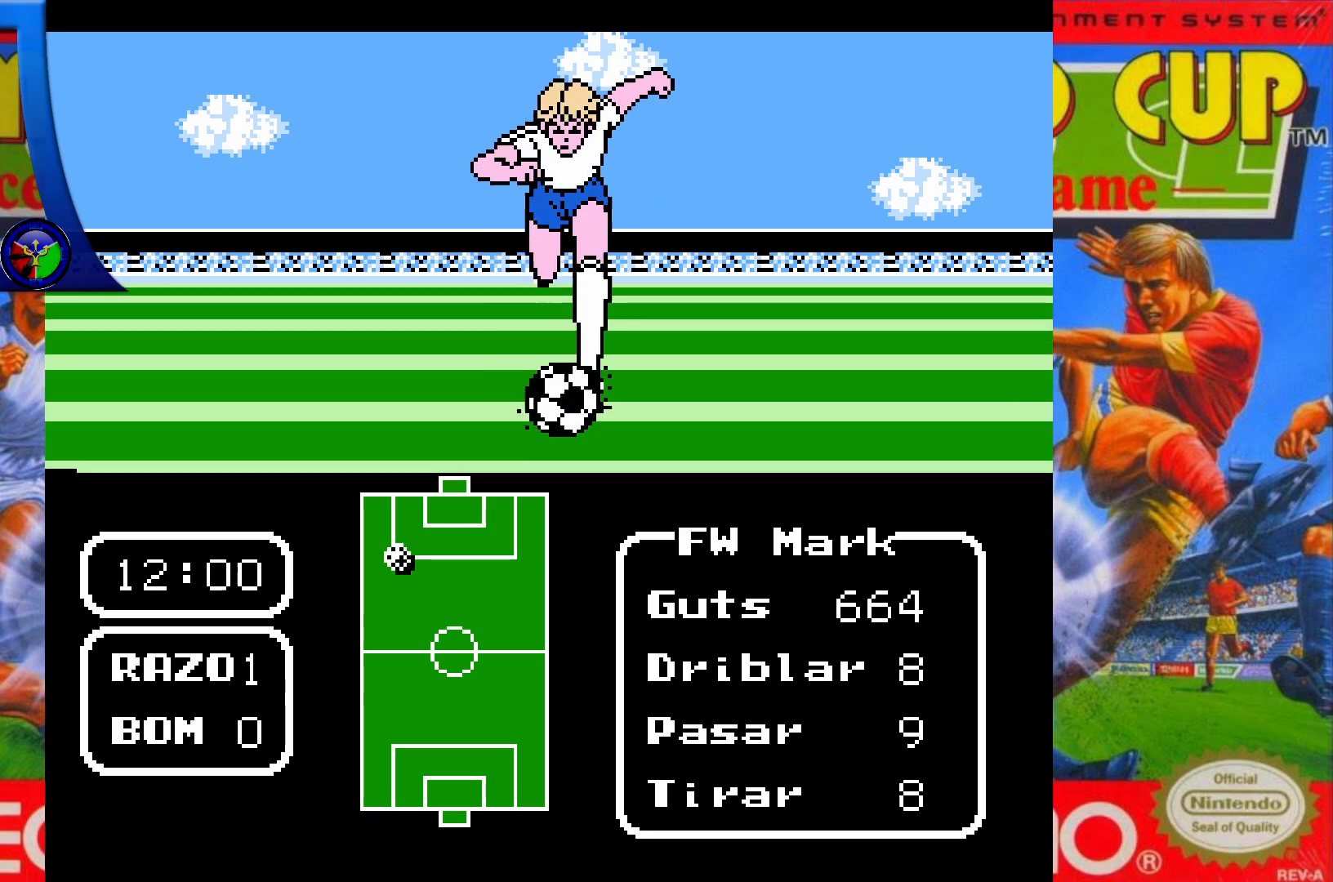
{"dt_ms": 500, "buttons": ["DPAD_UP"], "events": [[283, "X", "down"], [467, "X", "up"]]}
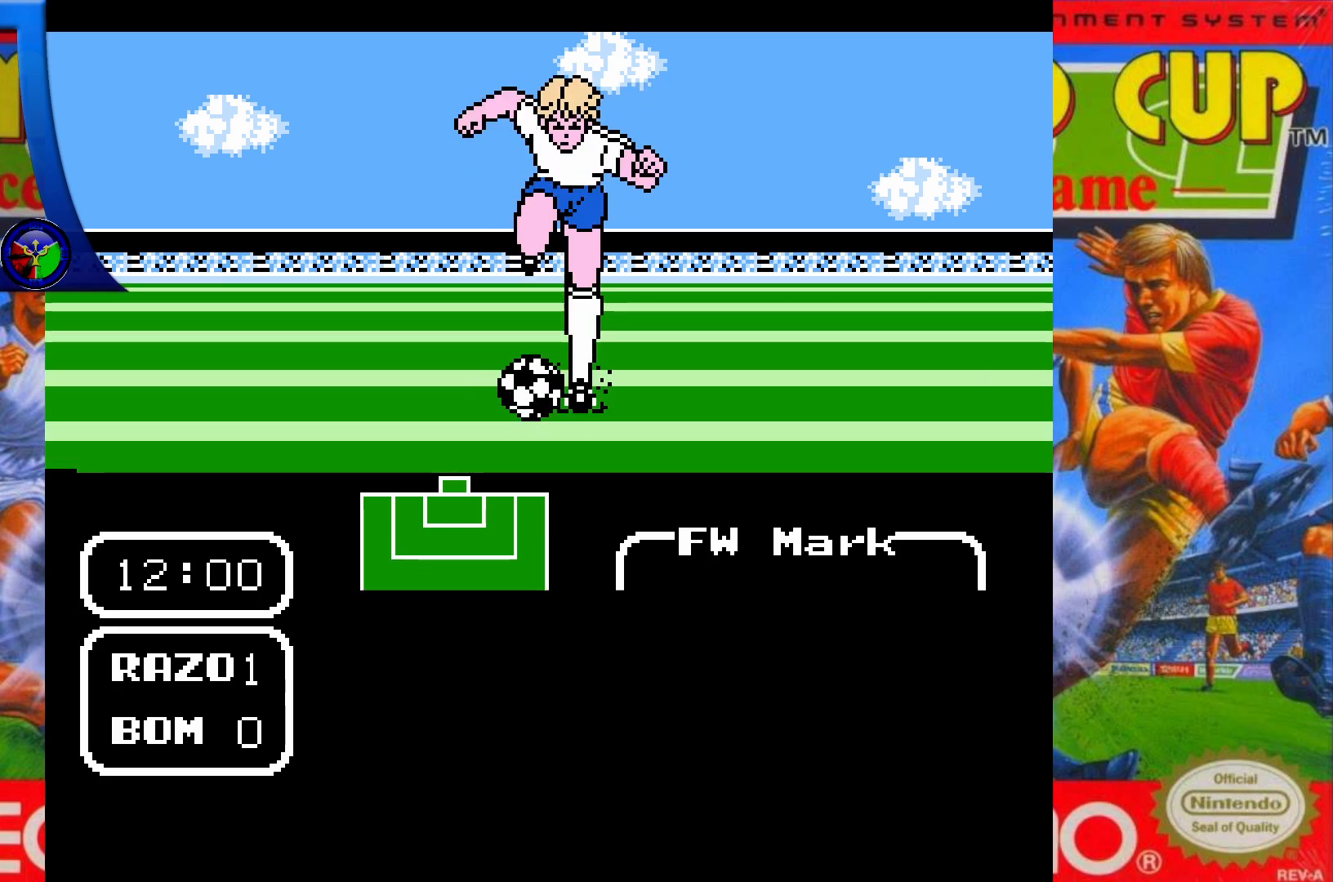
{"dt_ms": 500, "buttons": ["DPAD_LEFT"], "events": [[267, "DPAD_UP", "up"], [500, "DPAD_LEFT", "down"]]}
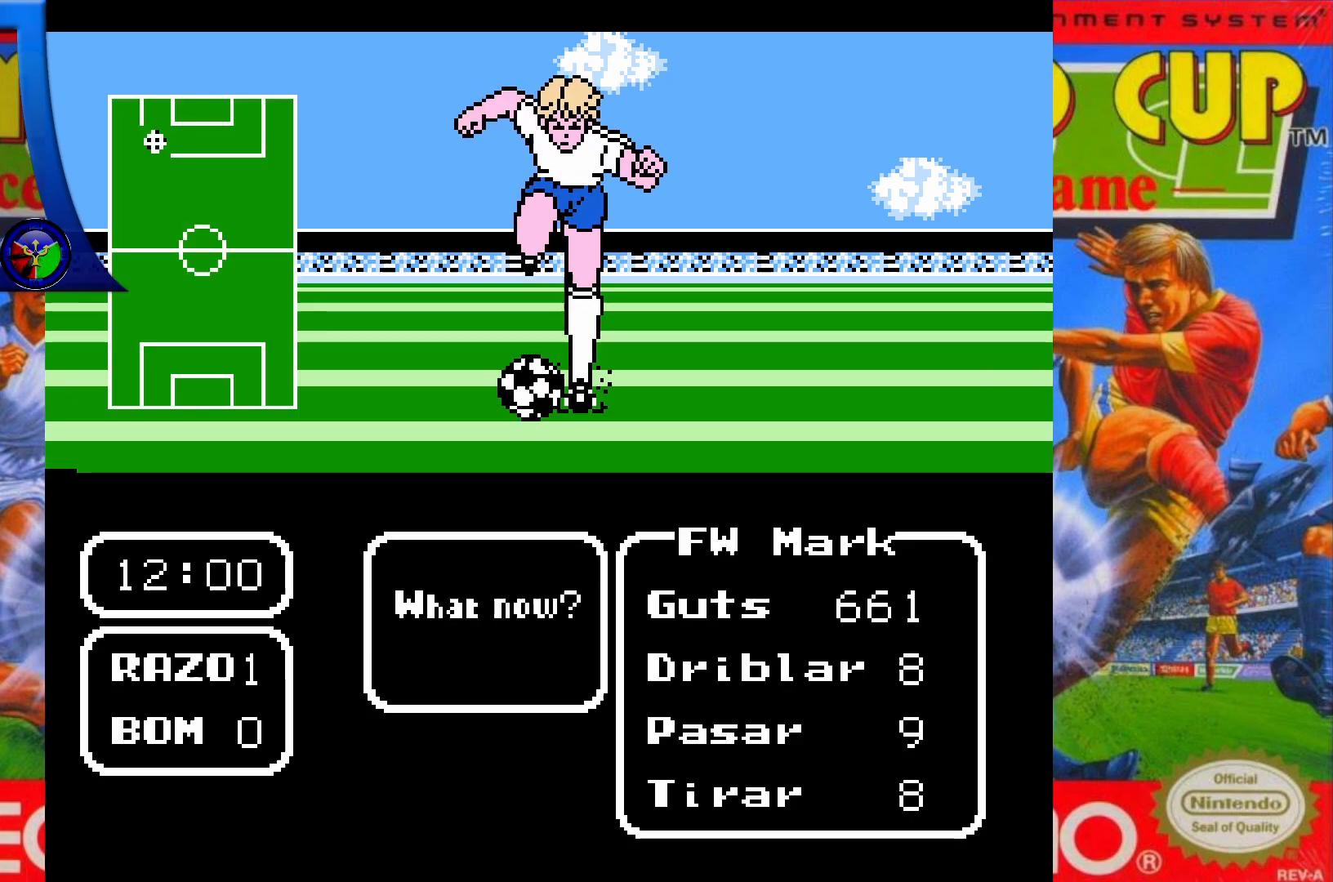
{"dt_ms": 500, "buttons": [], "events": [[133, "DPAD_LEFT", "up"], [217, "A", "down"], [367, "A", "up"]]}
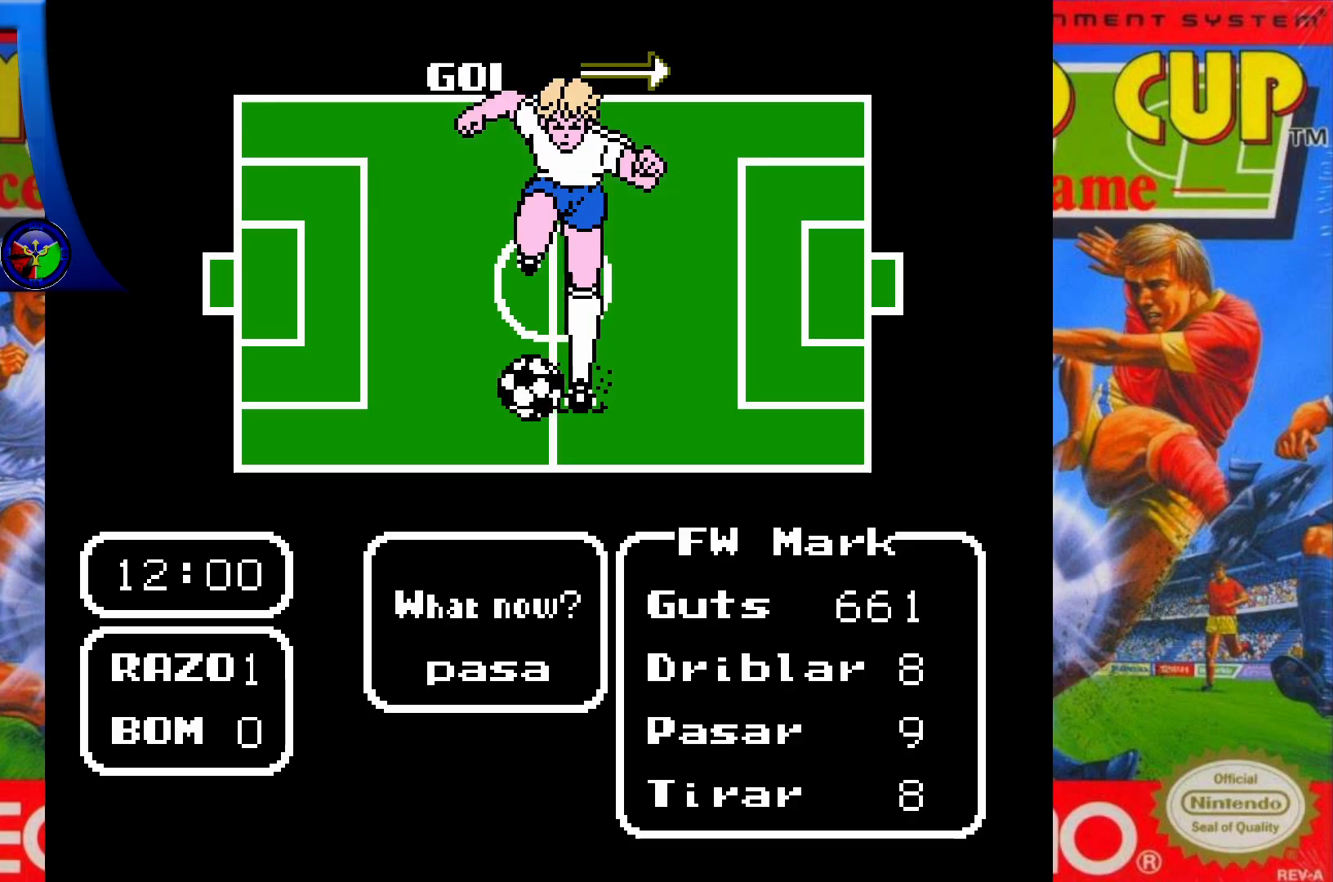
{"dt_ms": 500, "buttons": [], "events": [[350, "DPAD_DOWN", "down"], [500, "DPAD_DOWN", "up"]]}
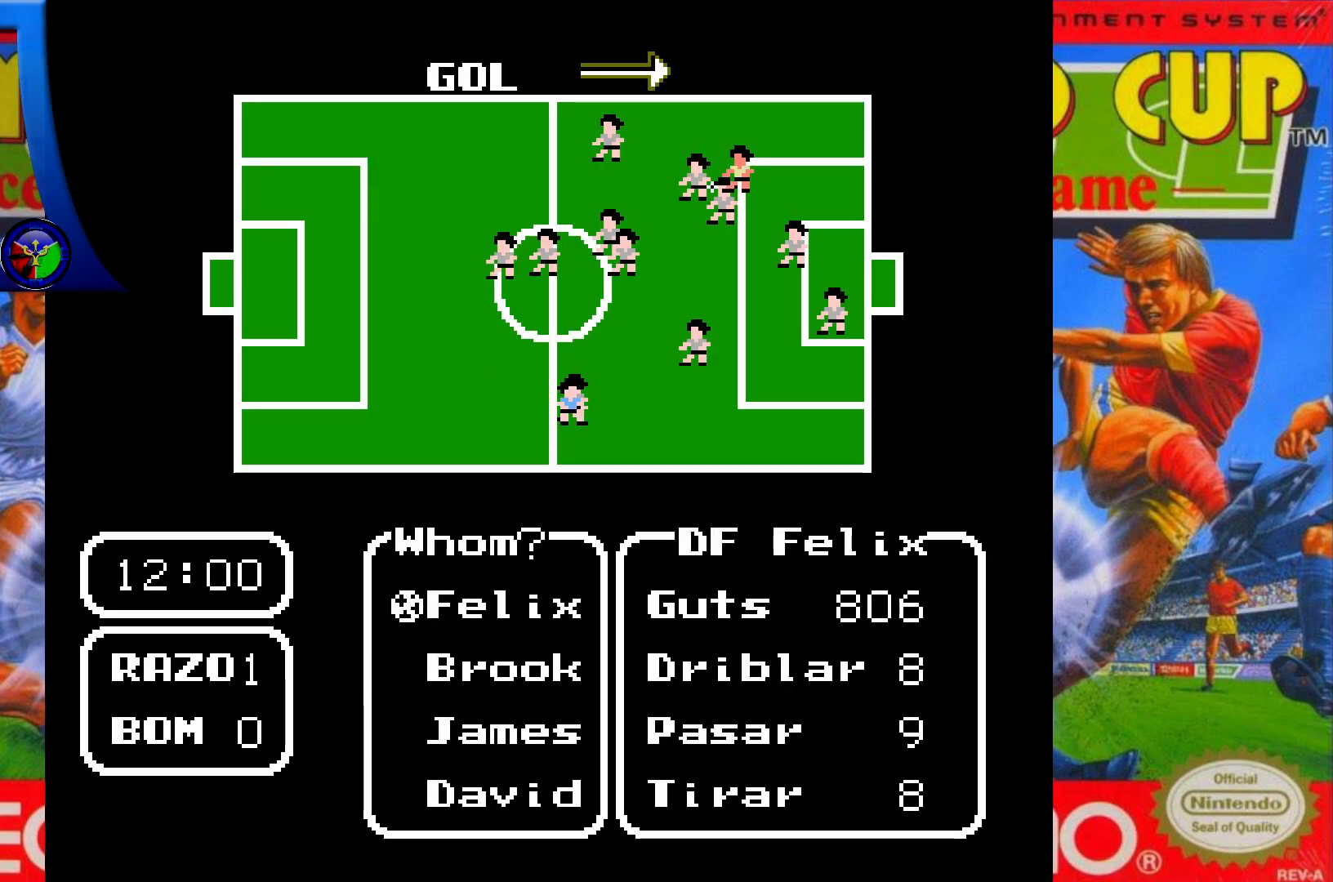
{"dt_ms": 500, "buttons": ["DPAD_DOWN"], "events": [[183, "DPAD_DOWN", "down"], [317, "DPAD_DOWN", "up"], [383, "DPAD_DOWN", "down"]]}
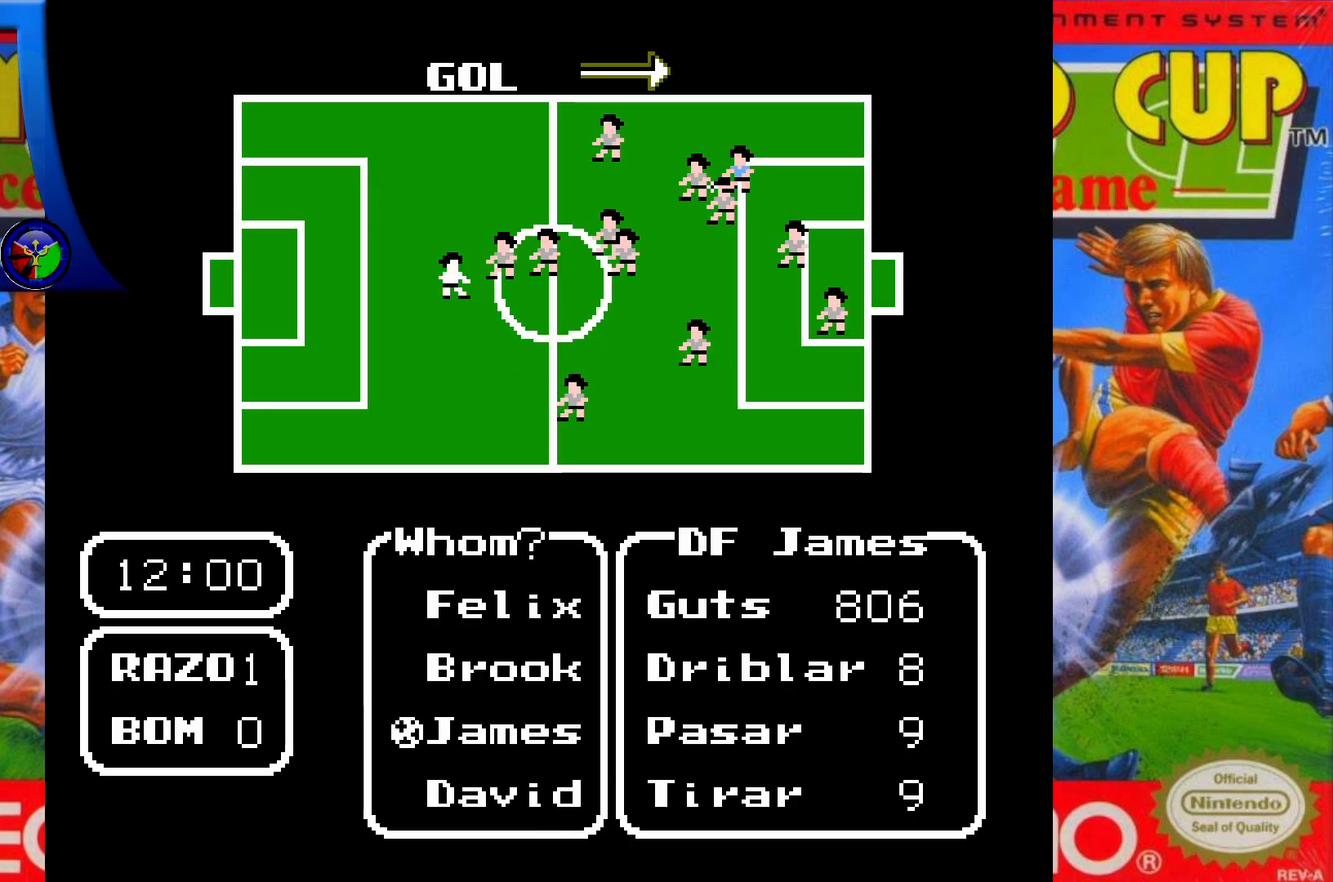
{"dt_ms": 1000, "buttons": ["DPAD_LEFT"]}
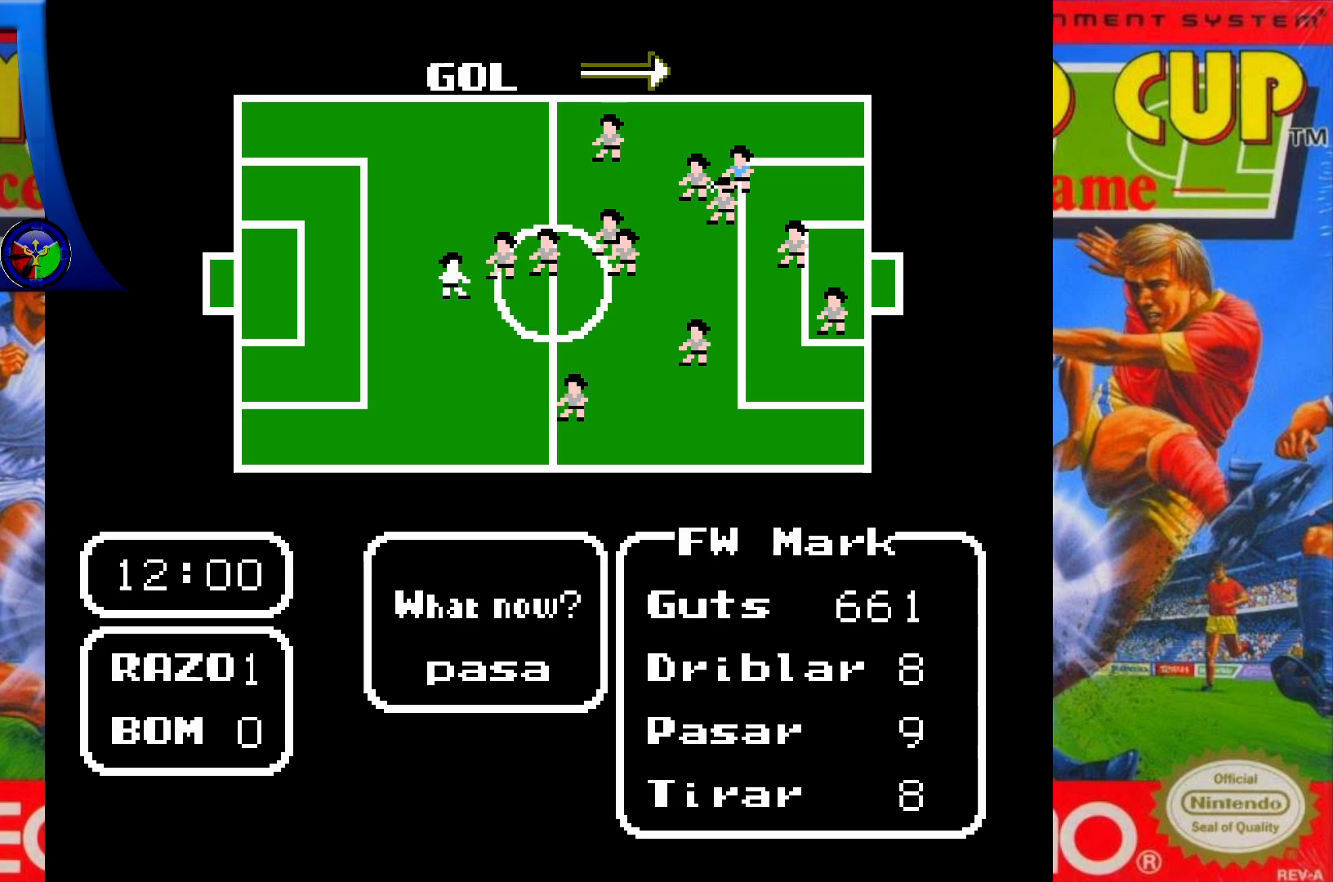
{"dt_ms": 500, "buttons": ["DPAD_DOWN"], "events": [[83, "DPAD_LEFT", "up"], [200, "A", "down"], [350, "A", "up"], [500, "DPAD_DOWN", "down"]]}
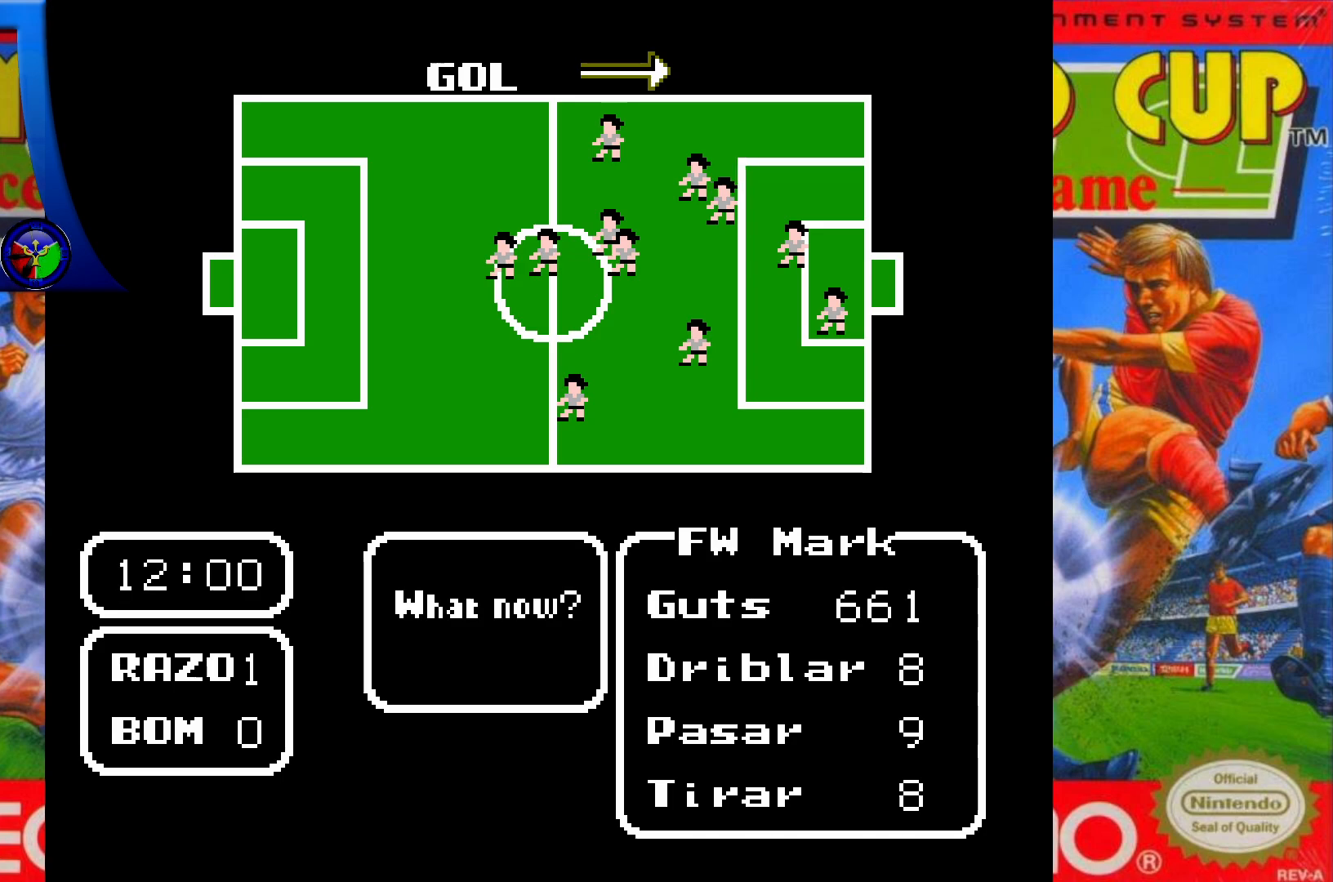
{"dt_ms": 500, "buttons": ["DPAD_DOWN"], "events": [[167, "DPAD_DOWN", "up"], [233, "DPAD_DOWN", "down"]]}
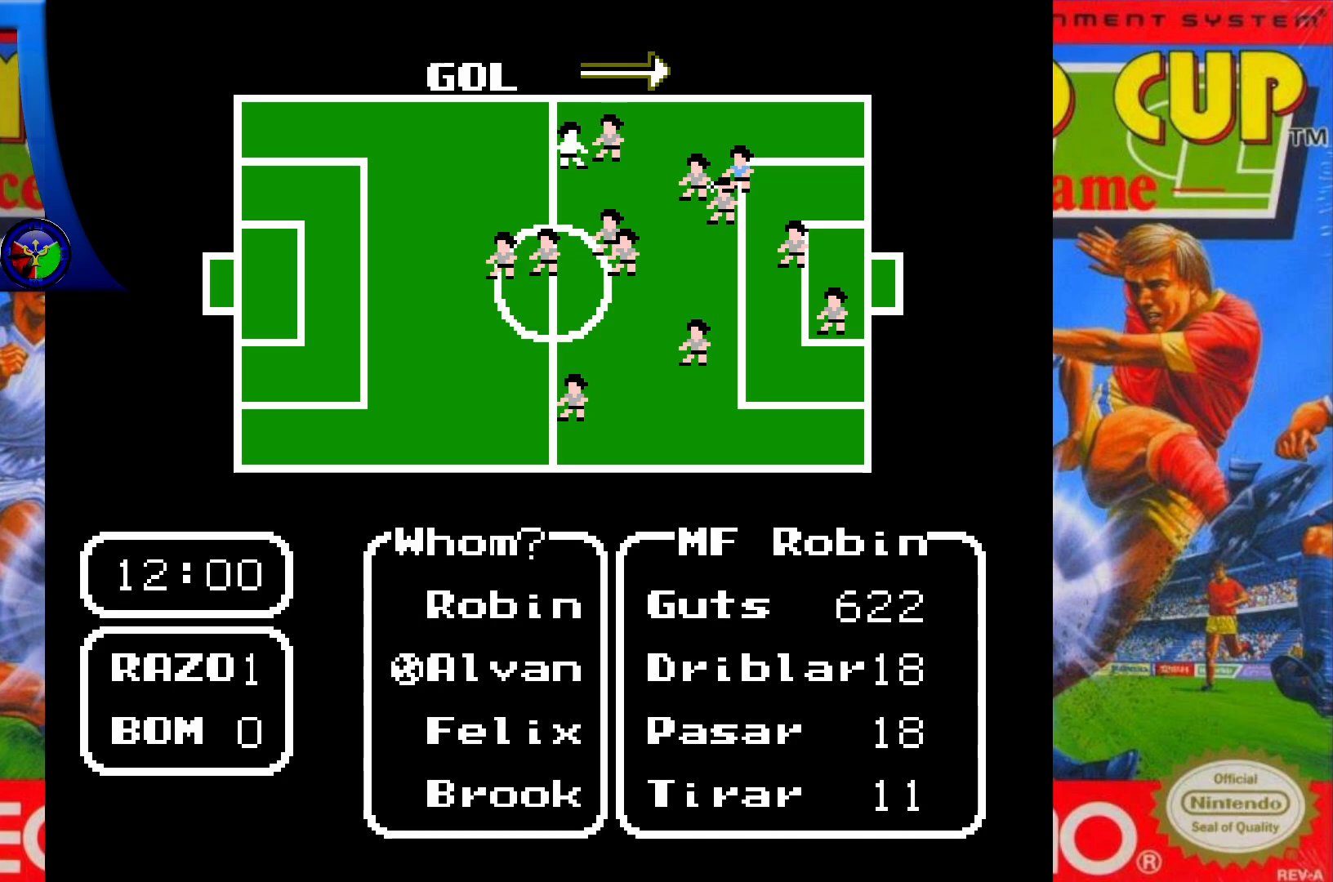
{"dt_ms": 500, "buttons": [], "events": [[83, "DPAD_DOWN", "up"], [283, "DPAD_UP", "down"], [500, "DPAD_UP", "up"]]}
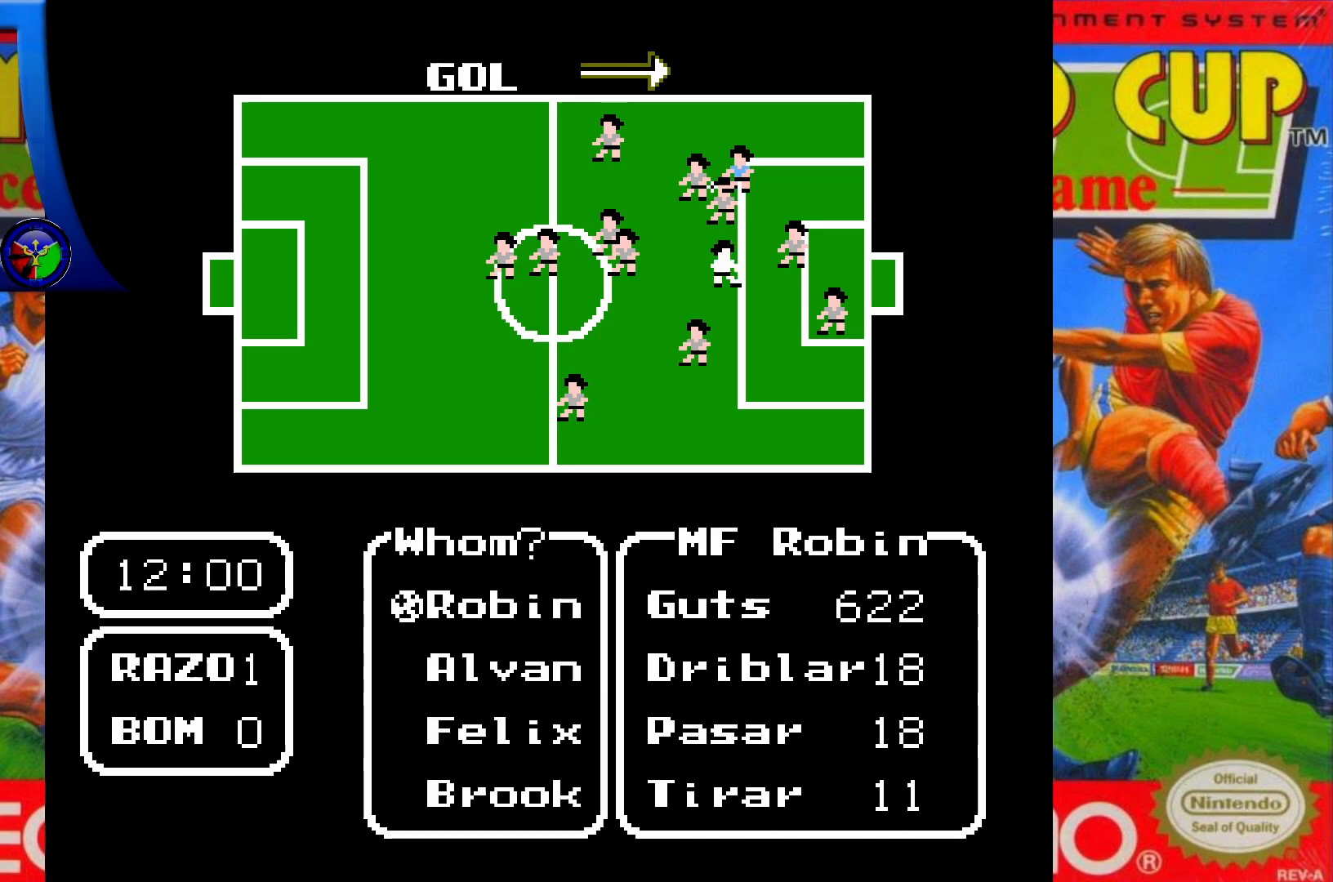
{"dt_ms": 500, "buttons": [], "events": [[150, "DPAD_DOWN", "down"], [283, "DPAD_DOWN", "up"]]}
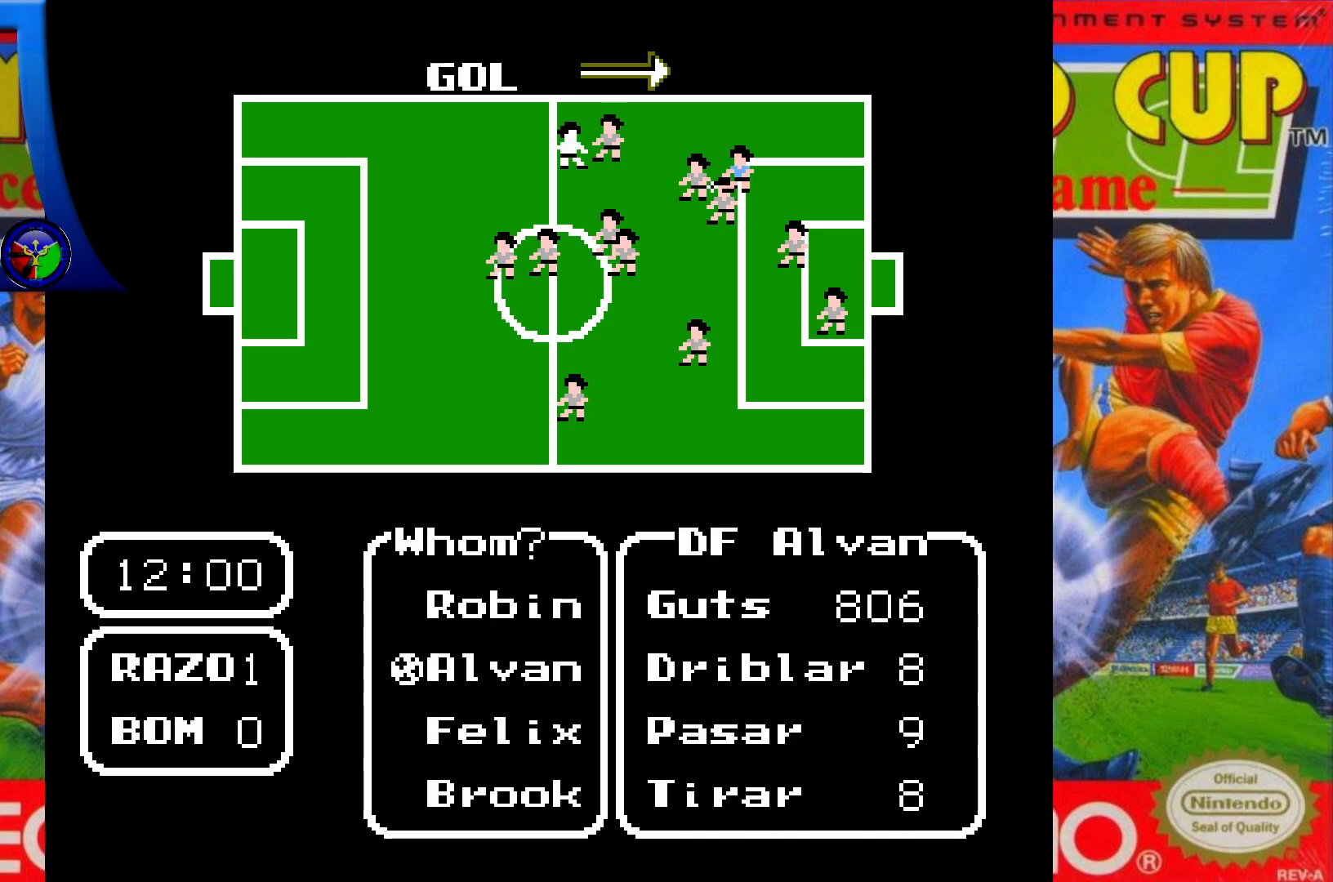
{"dt_ms": 500, "buttons": [], "events": [[50, "DPAD_DOWN", "down"], [183, "DPAD_DOWN", "up"], [267, "DPAD_DOWN", "down"], [417, "DPAD_DOWN", "up"]]}
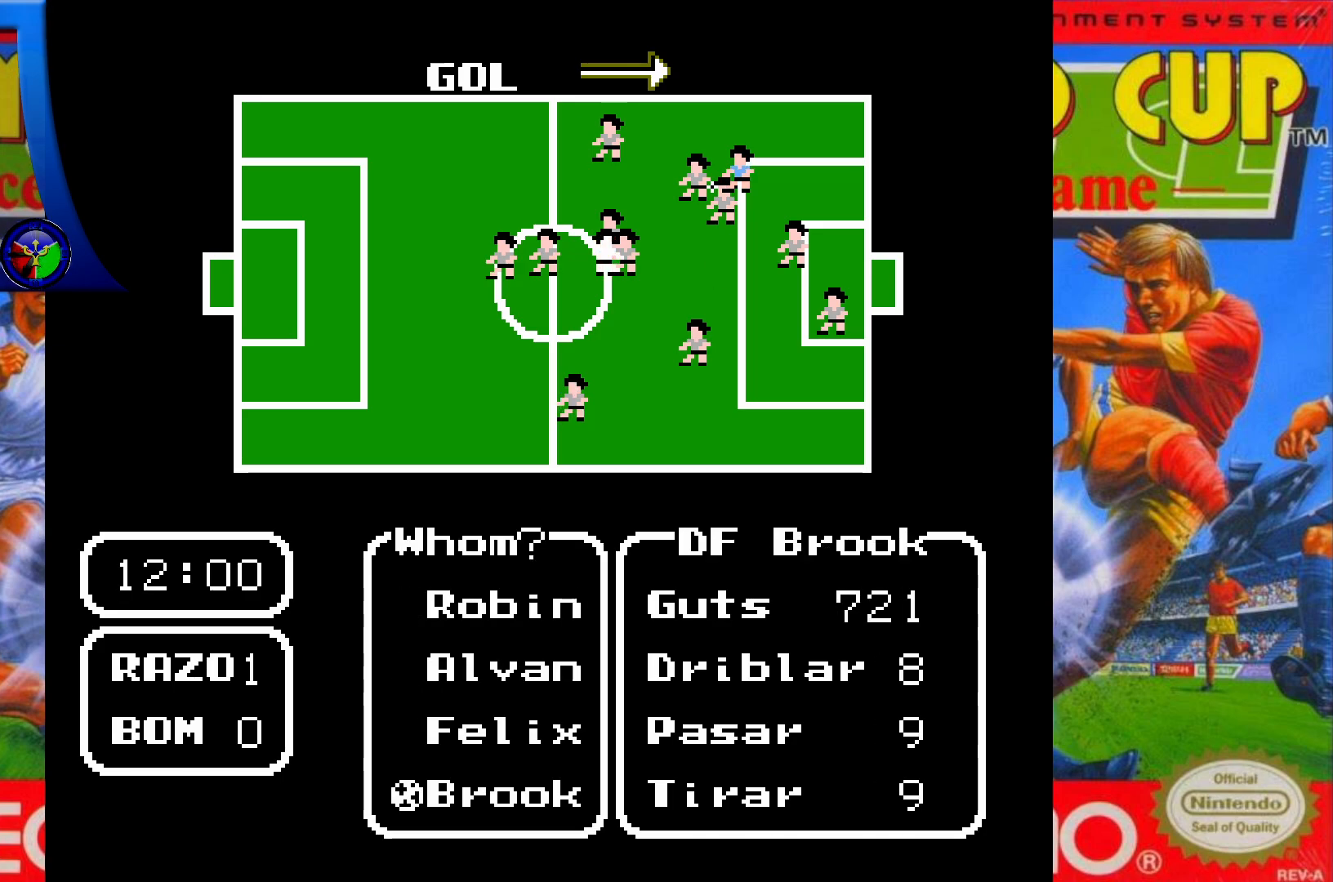
{"dt_ms": 500, "buttons": [], "events": [[17, "DPAD_DOWN", "down"], [167, "DPAD_DOWN", "up"], [250, "X", "down"], [417, "X", "up"]]}
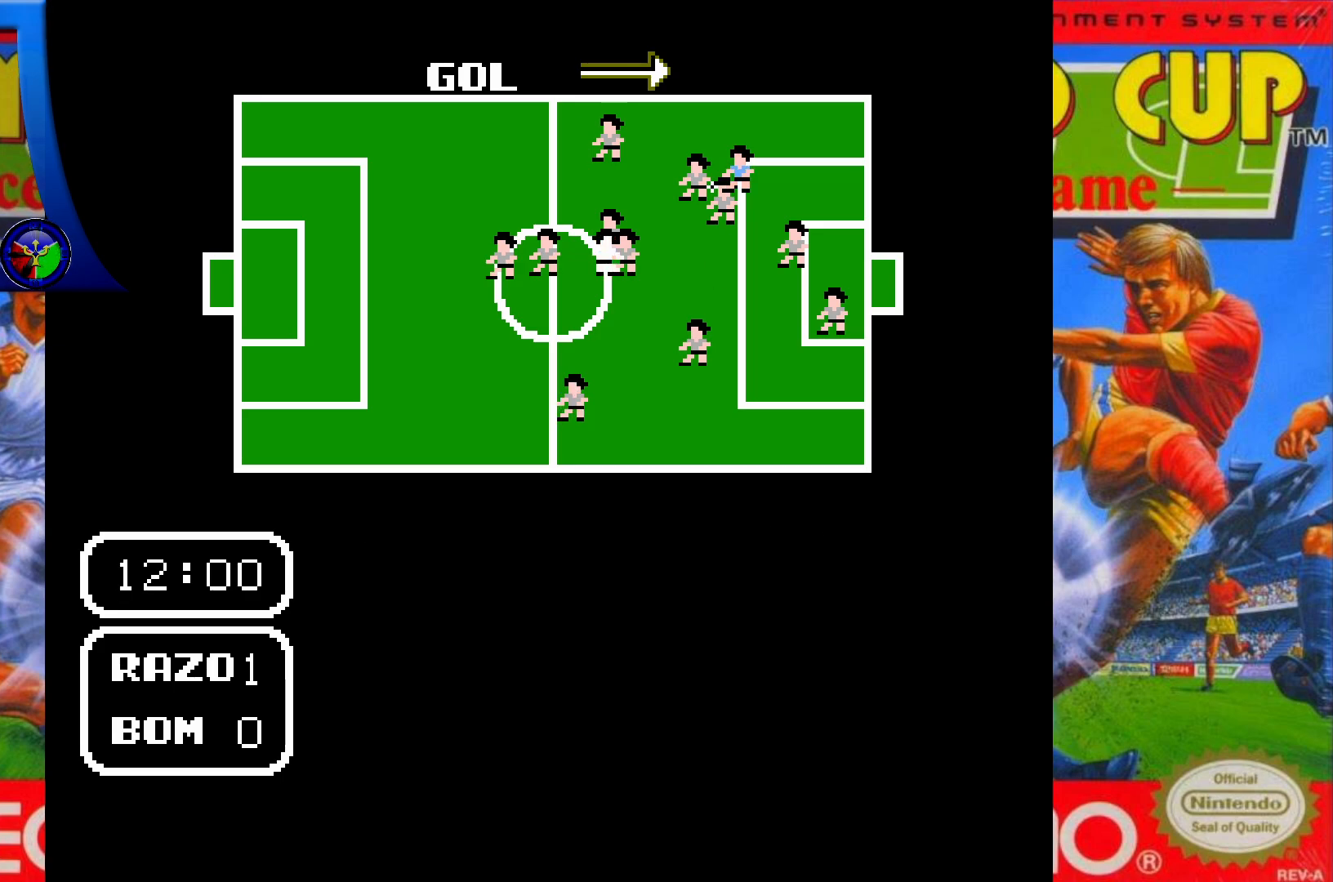
{"dt_ms": 500, "buttons": [], "events": [[300, "DPAD_LEFT", "down"], [433, "DPAD_LEFT", "up"]]}
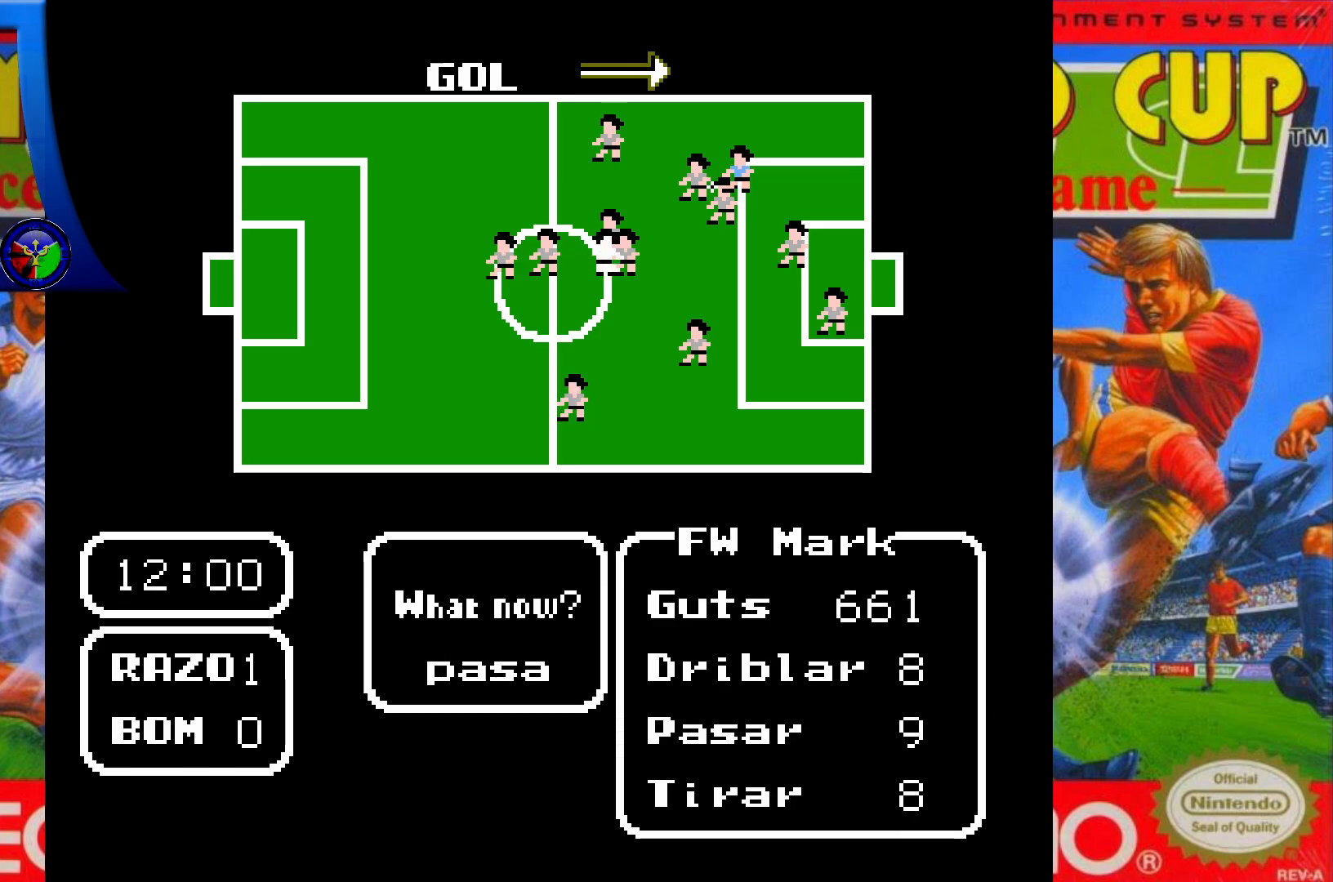
{"dt_ms": 500, "buttons": ["DPAD_DOWN"], "events": [[33, "A", "down"], [150, "A", "up"], [400, "DPAD_DOWN", "down"]]}
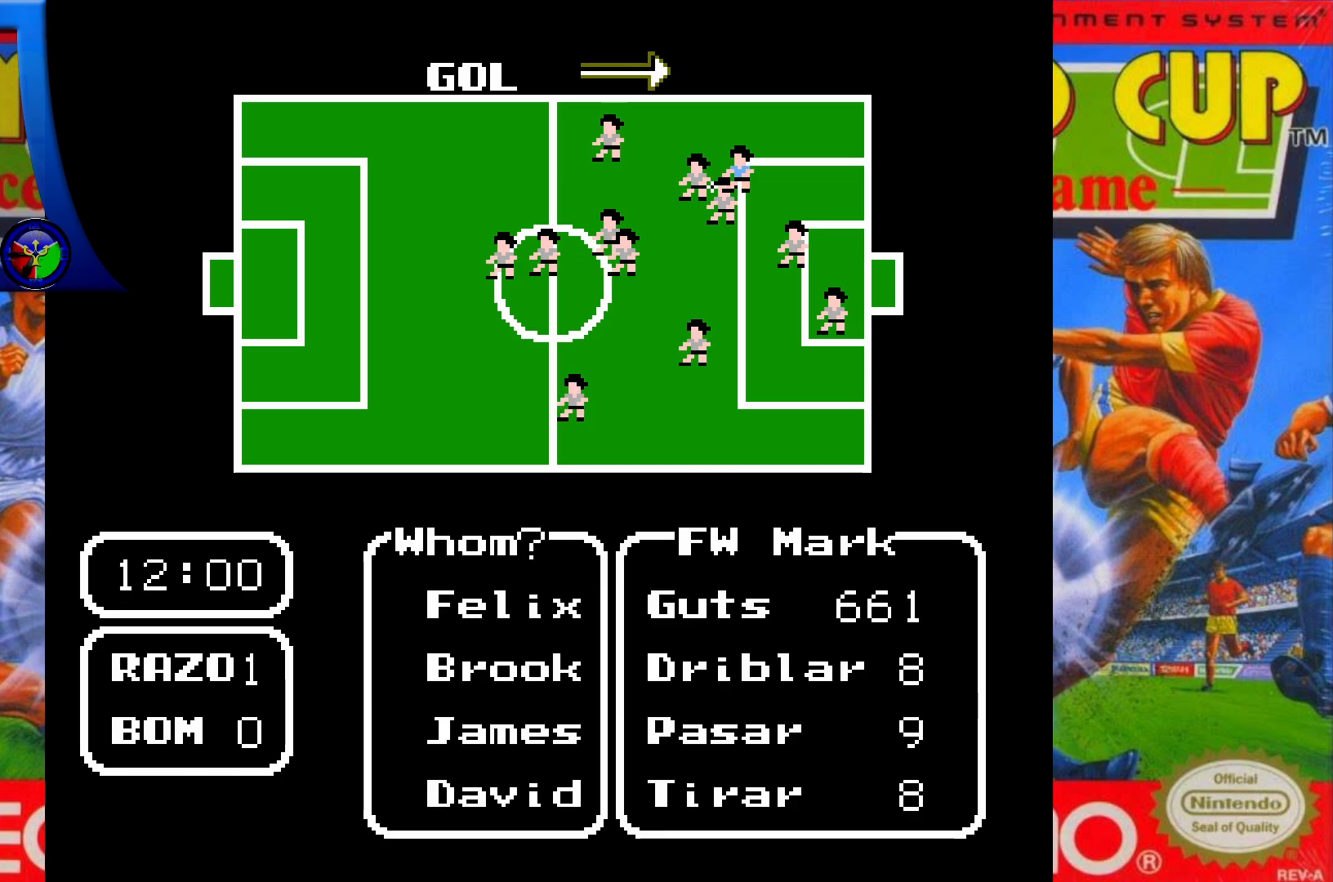
{"dt_ms": 500, "buttons": [], "events": [[33, "DPAD_DOWN", "up"], [100, "DPAD_DOWN", "down"], [217, "DPAD_DOWN", "up"], [317, "DPAD_DOWN", "down"], [433, "DPAD_DOWN", "up"]]}
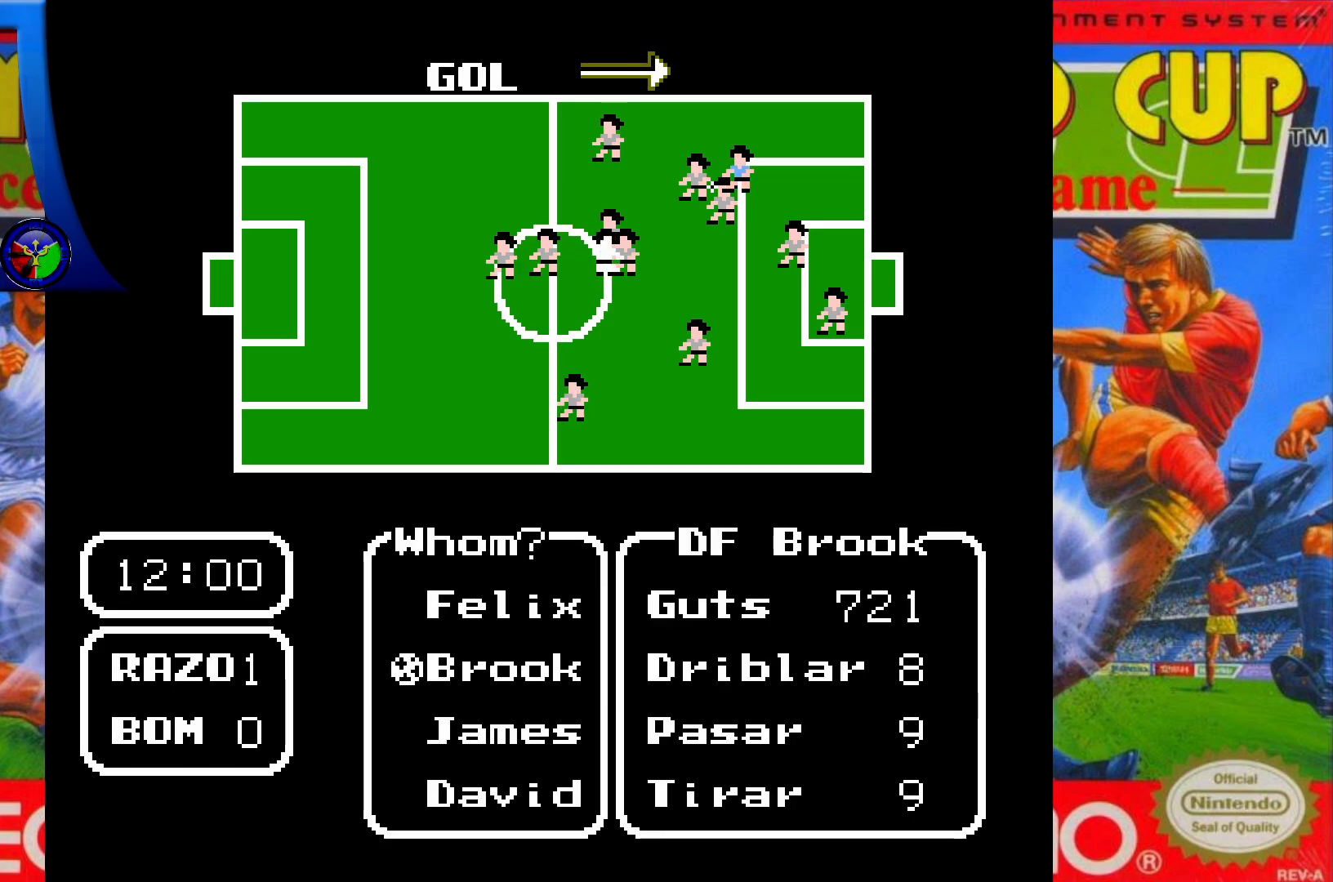
{"dt_ms": 500, "buttons": ["X"], "events": [[17, "DPAD_DOWN", "down"], [150, "DPAD_DOWN", "up"], [233, "DPAD_DOWN", "down"], [383, "DPAD_DOWN", "up"], [450, "X", "down"]]}
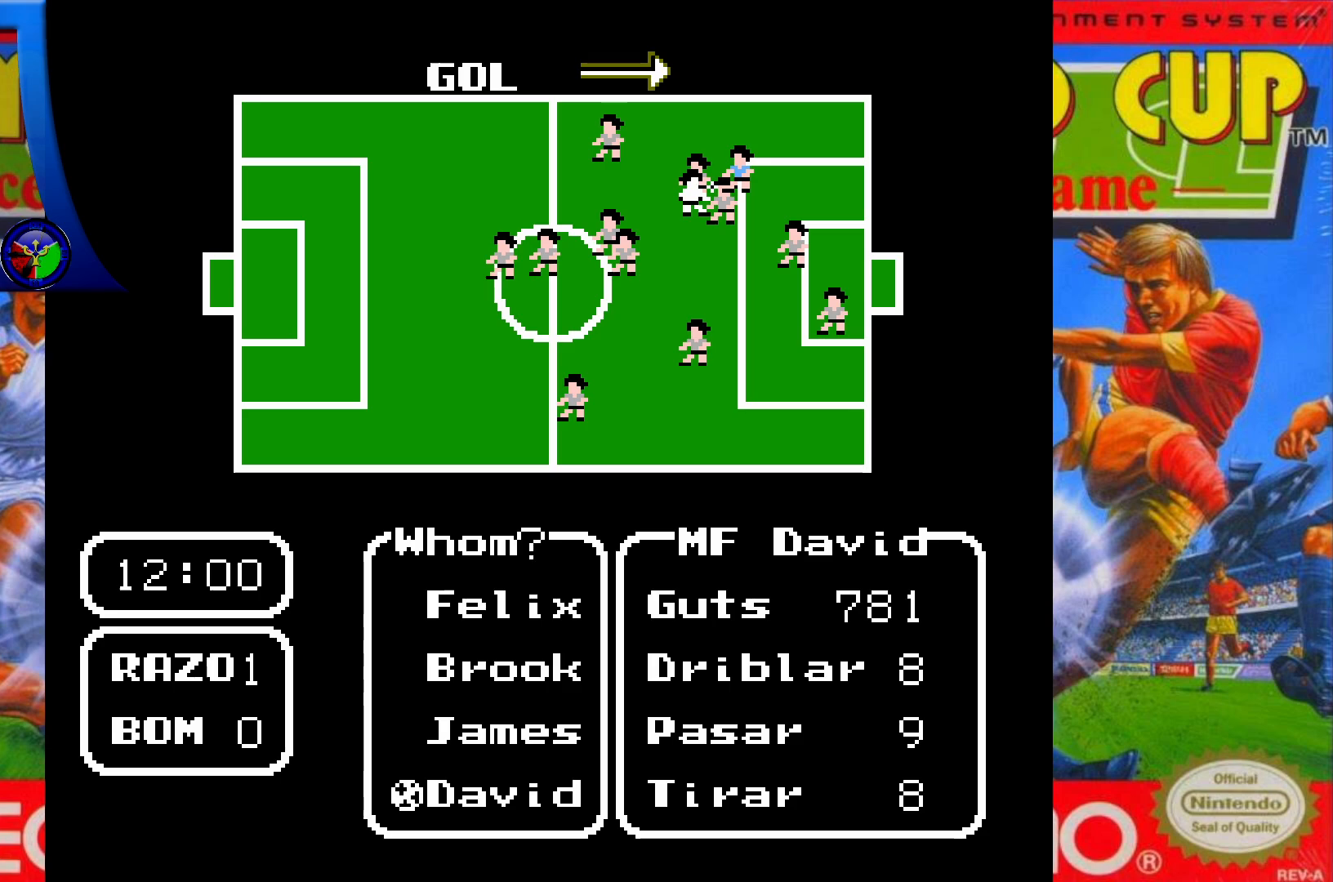
{"dt_ms": 500, "buttons": ["DPAD_LEFT"], "events": [[100, "X", "up"], [483, "DPAD_LEFT", "down"]]}
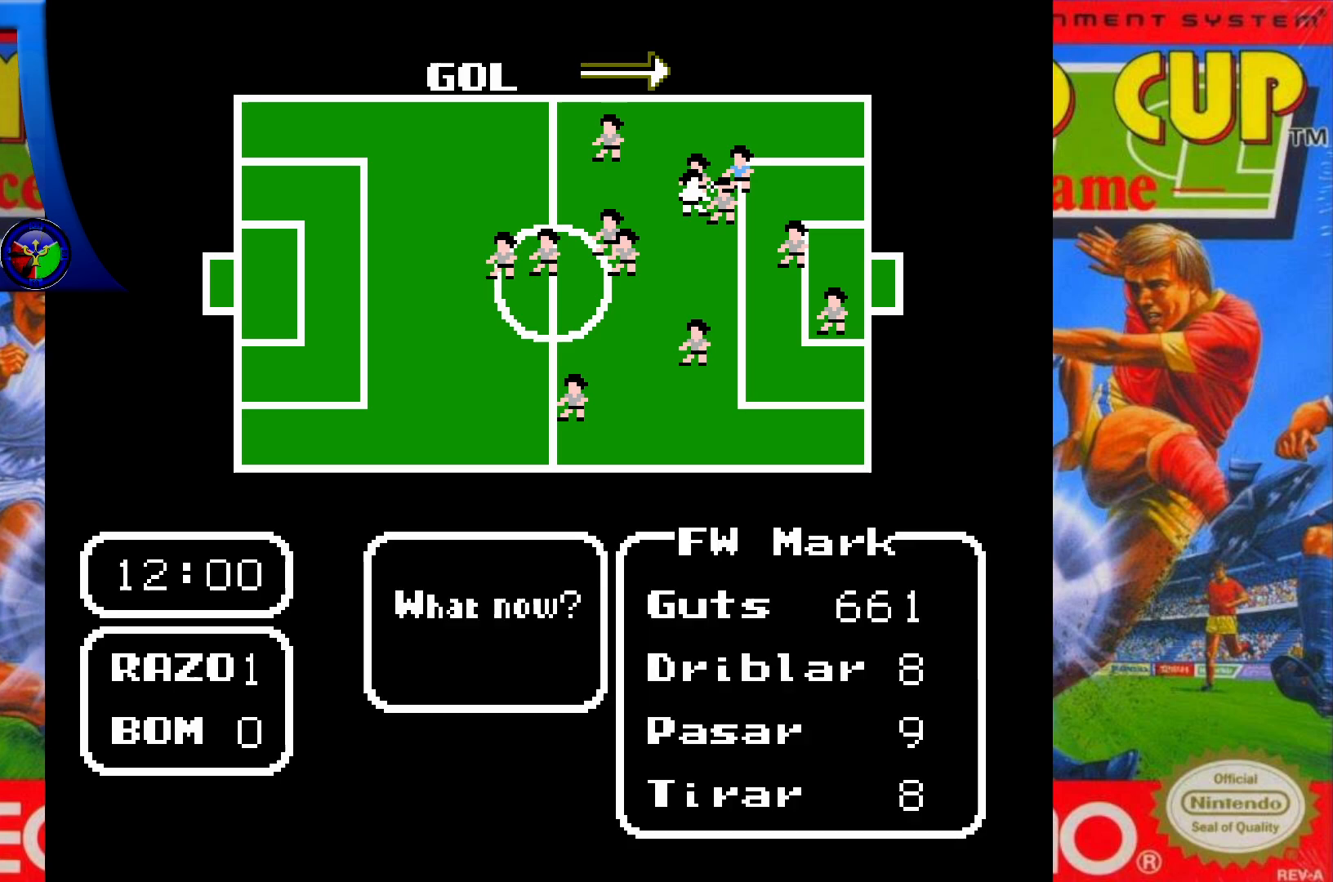
{"dt_ms": 500, "buttons": [], "events": [[167, "DPAD_LEFT", "up"], [267, "A", "down"], [383, "A", "up"]]}
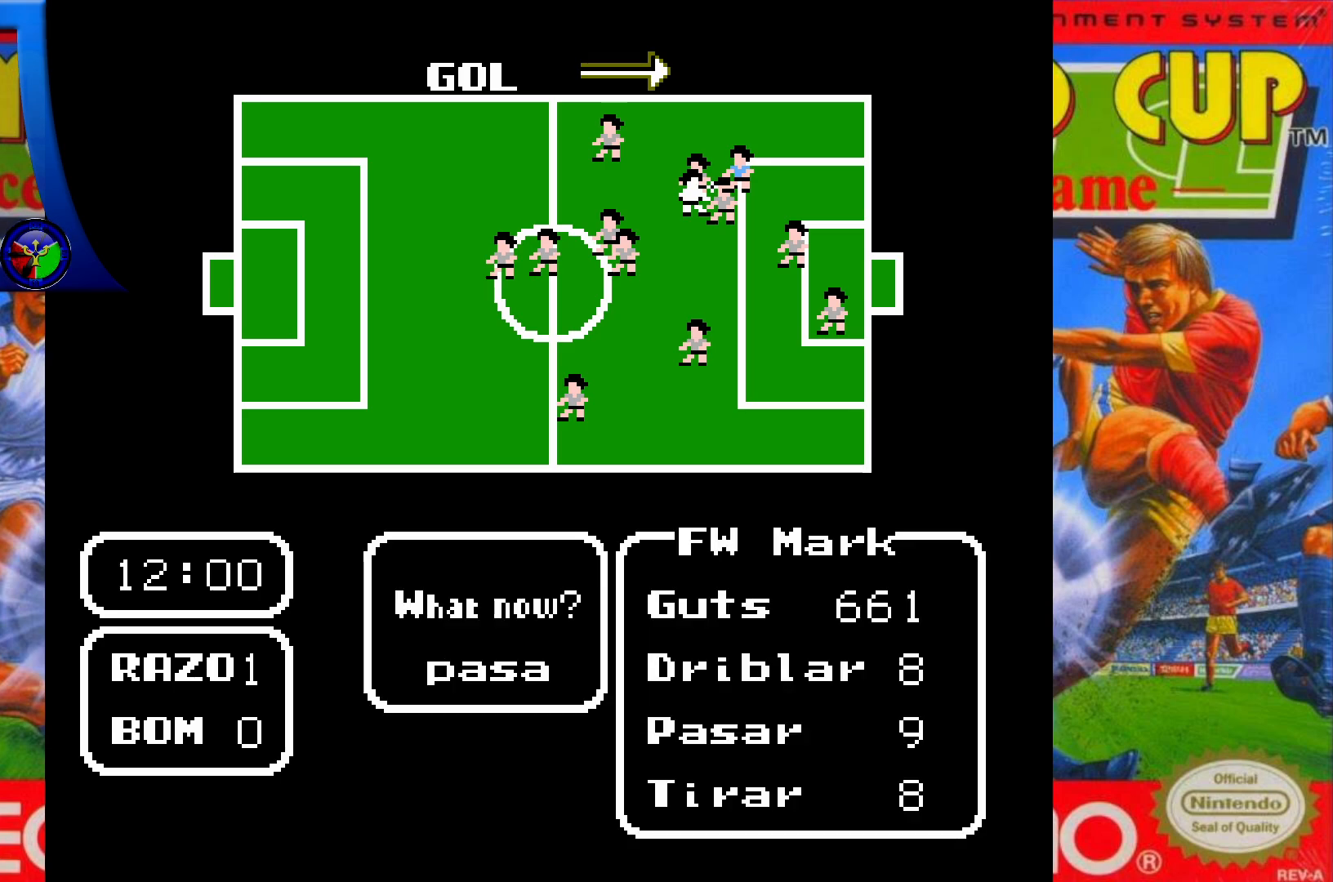
{"dt_ms": 500, "buttons": ["DPAD_DOWN"], "events": [[333, "DPAD_DOWN", "down"]]}
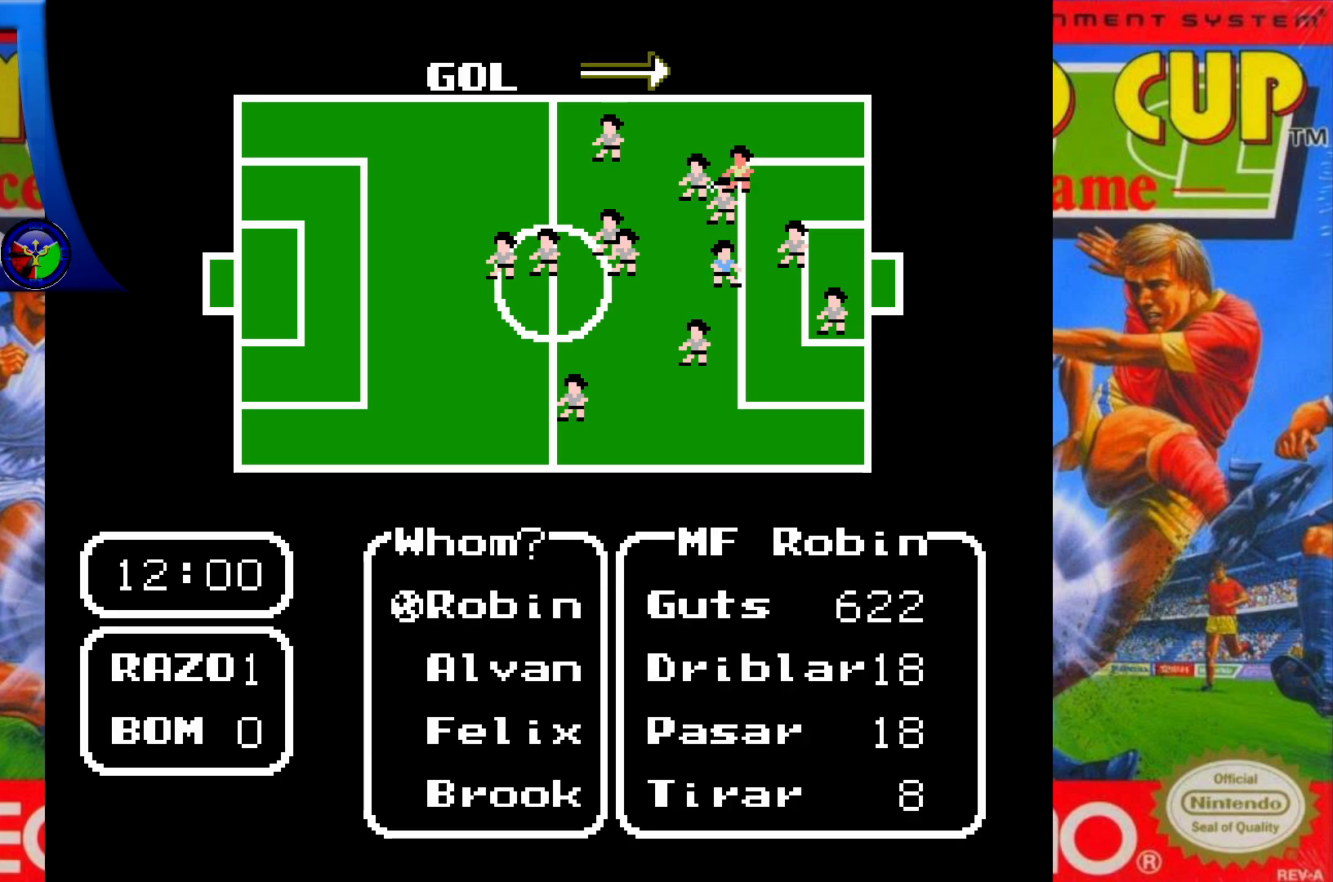
{"dt_ms": 500, "buttons": ["DPAD_DOWN"], "events": [[17, "DPAD_DOWN", "up"], [150, "DPAD_DOWN", "down"], [283, "DPAD_DOWN", "up"], [467, "DPAD_DOWN", "down"]]}
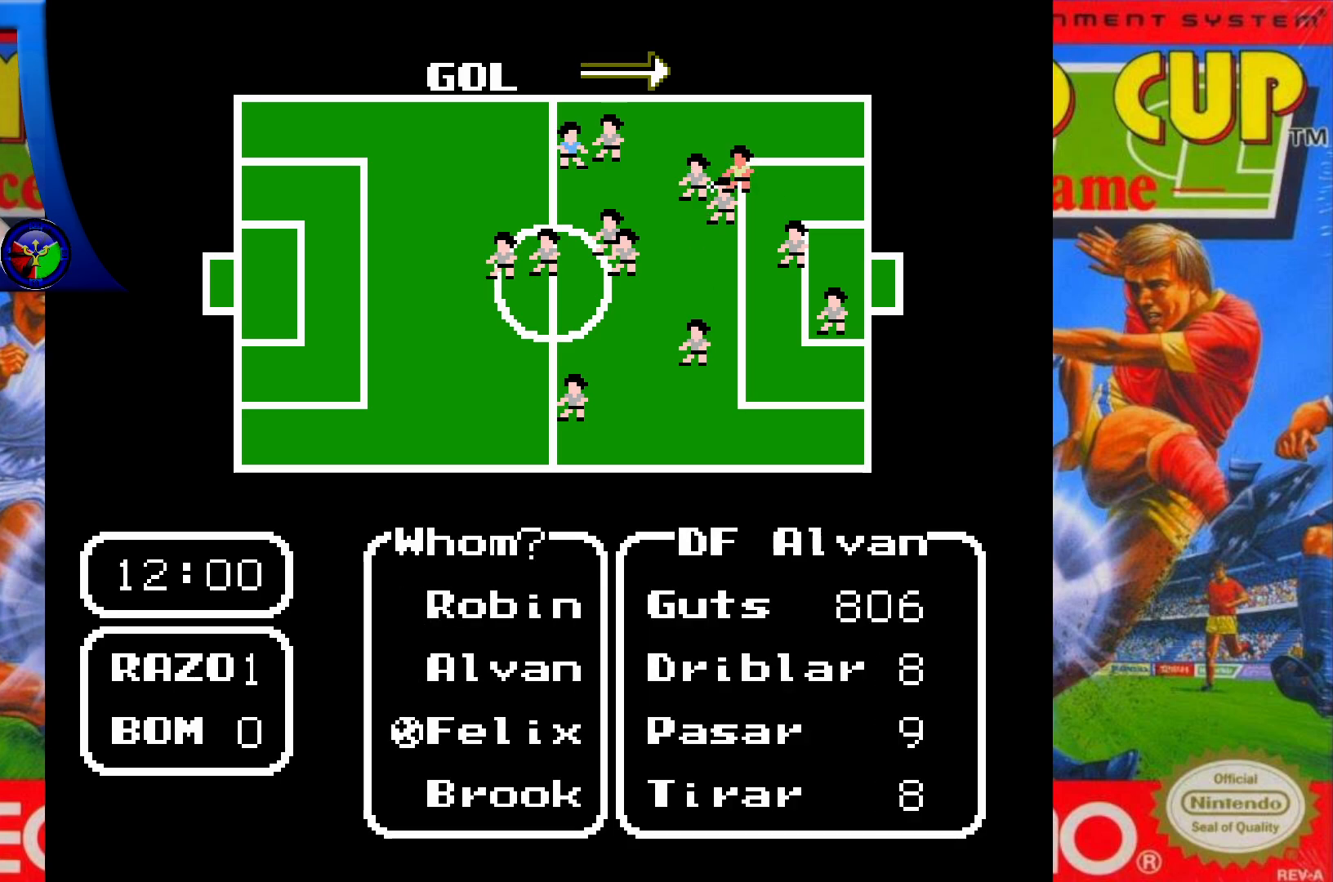
{"dt_ms": 500, "buttons": ["DPAD_DOWN"], "events": [[150, "DPAD_DOWN", "up"], [367, "DPAD_DOWN", "down"]]}
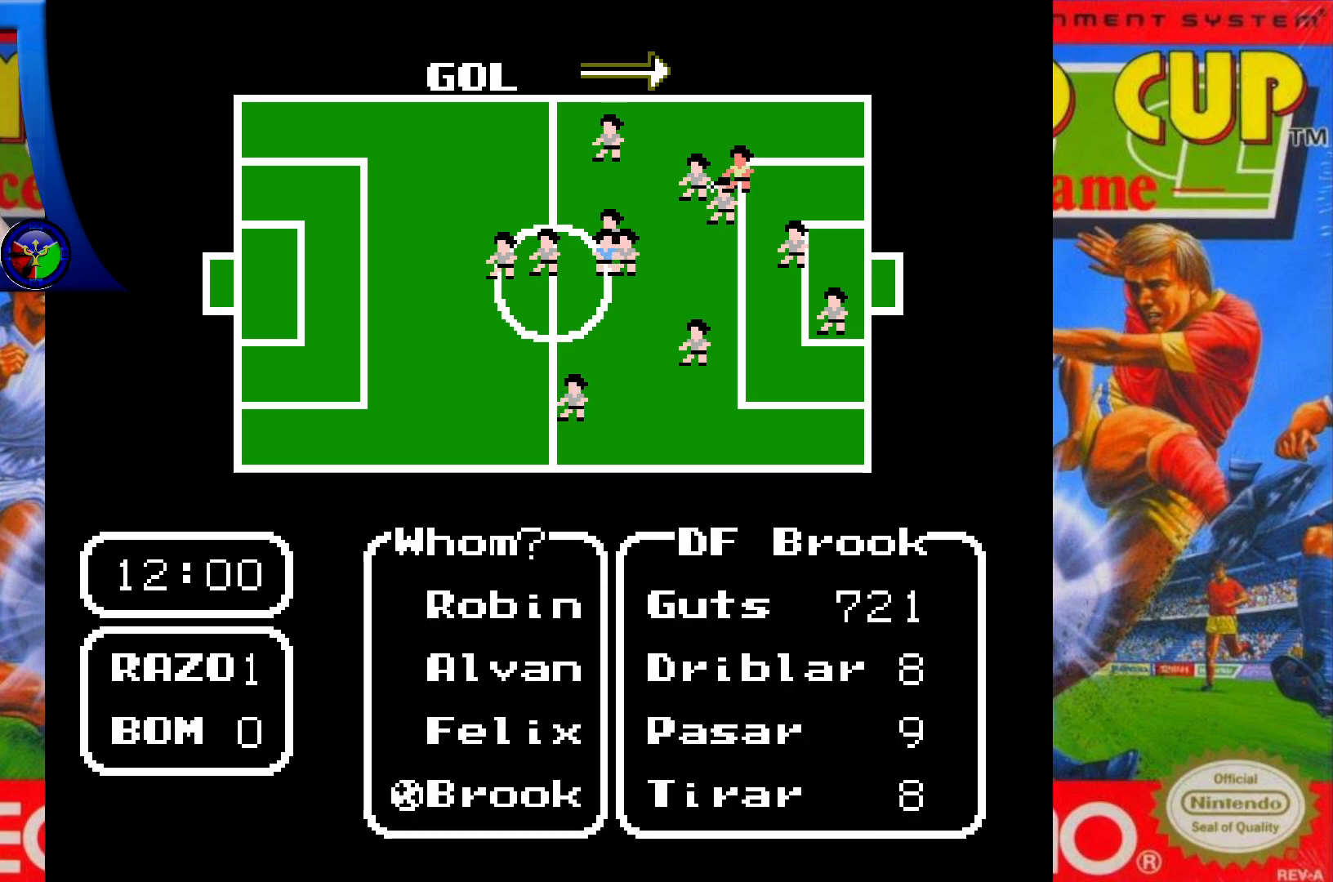
{"dt_ms": 500, "buttons": [], "events": [[50, "DPAD_DOWN", "up"]]}
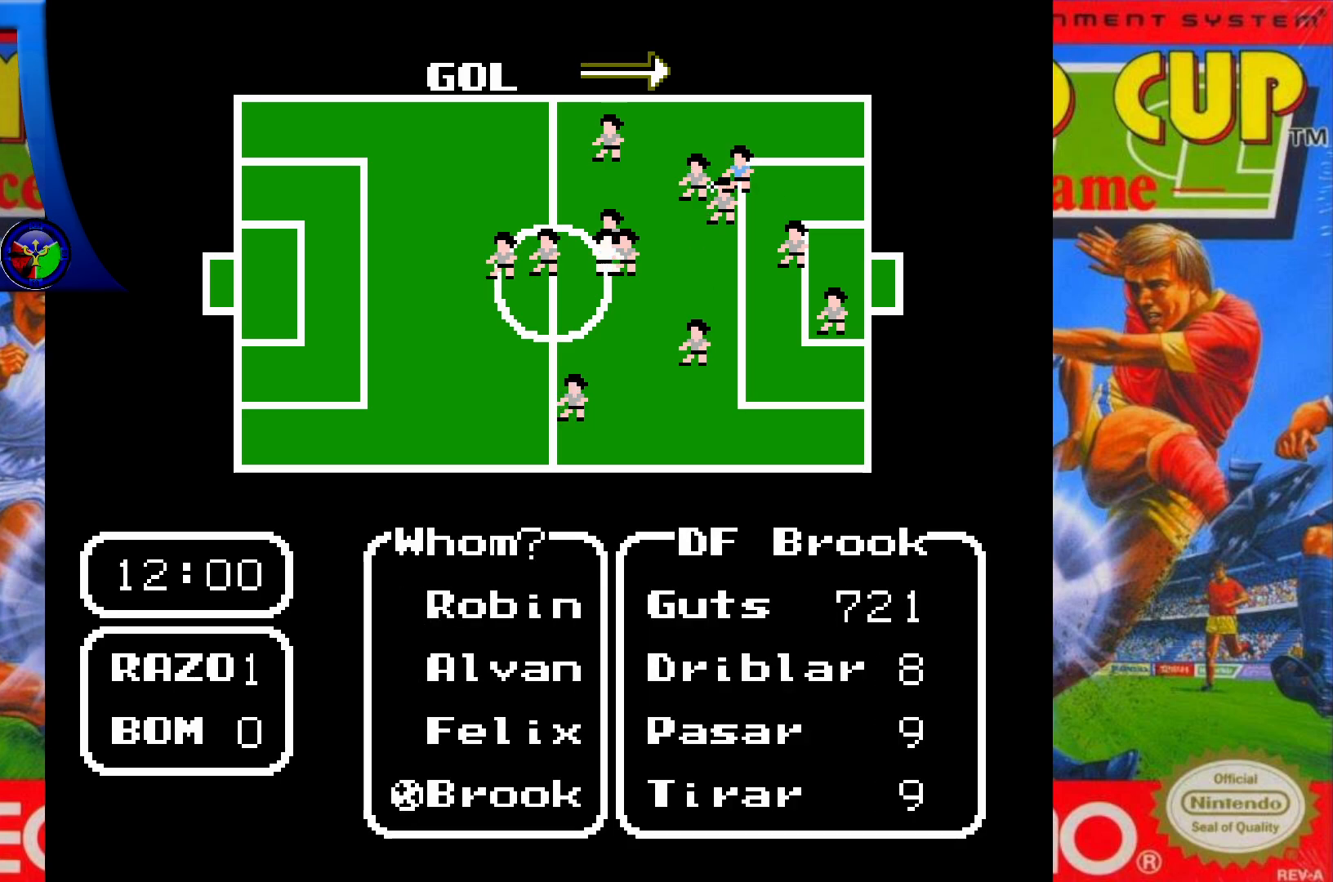
{"dt_ms": 500, "buttons": [], "events": [[233, "X", "down"], [383, "X", "up"]]}
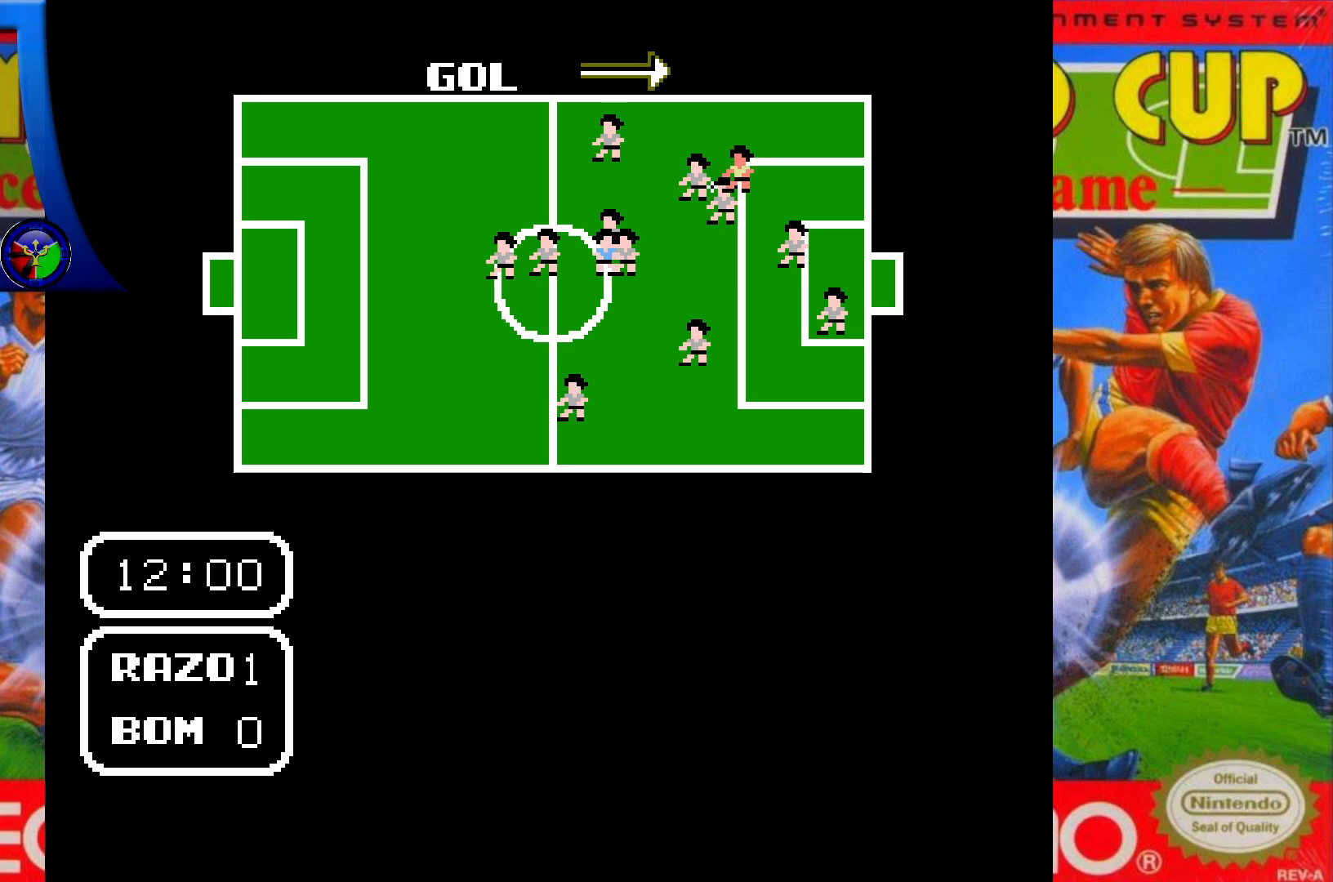
{"dt_ms": 500, "buttons": ["DPAD_LEFT"], "events": [[367, "DPAD_LEFT", "down"]]}
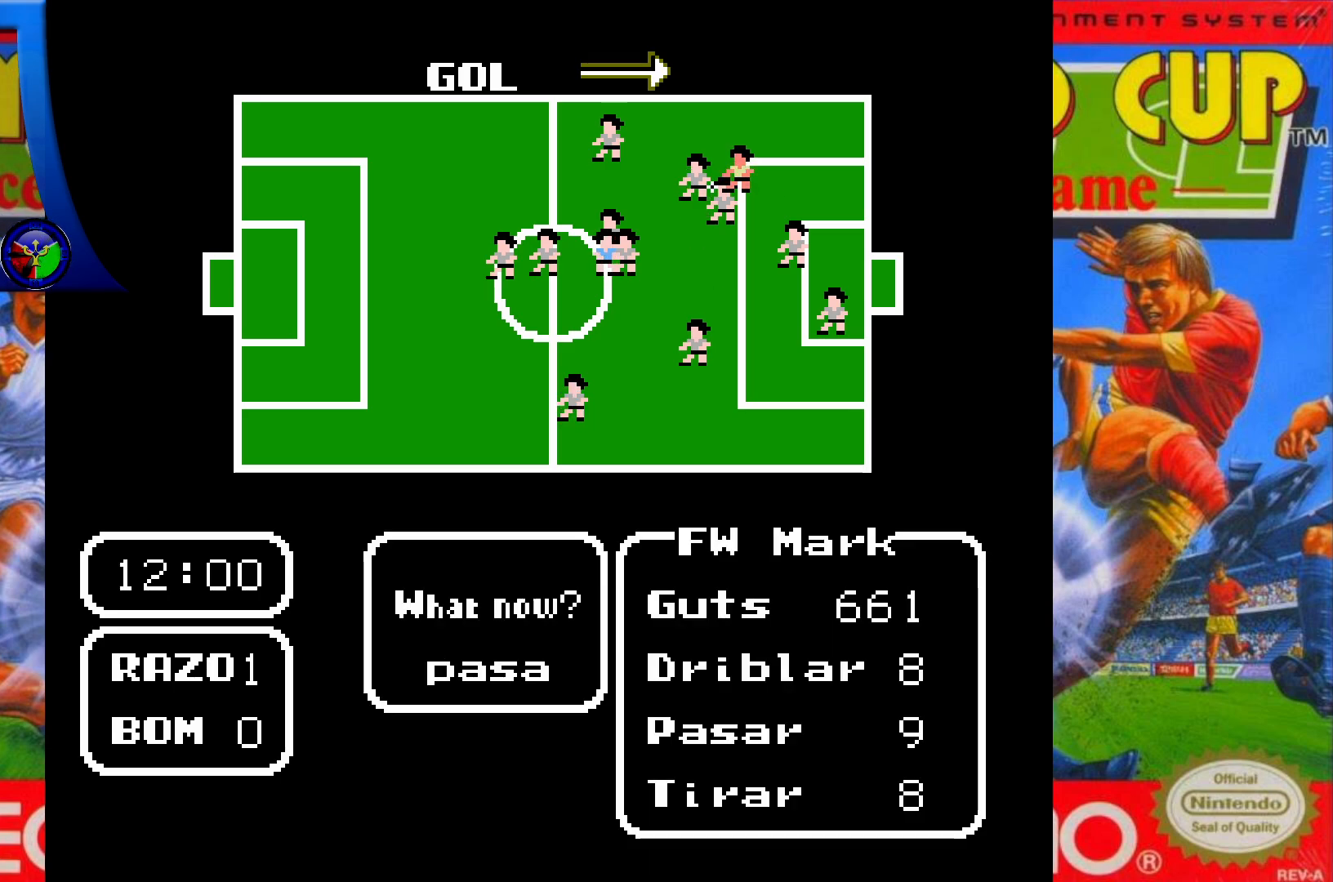
{"dt_ms": 500, "buttons": [], "events": [[33, "DPAD_LEFT", "up"], [117, "A", "down"], [250, "A", "up"]]}